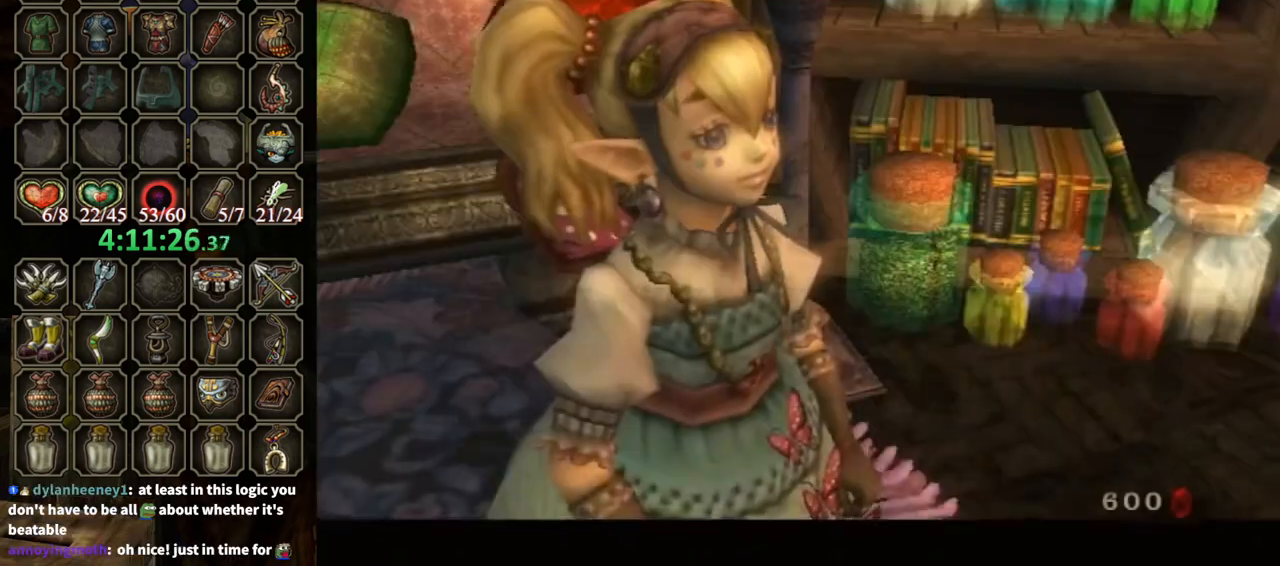
Gameplay with a controller (Nintendo layout); each line is a JSON object with the inputs held at the frame after it. "events" lists button and stick changes between this image and that frame as [ms after this image, input, new state], when the widget could be followed in between. Not read: L3 R3.
{"buttons": ["B"], "left_stick": "center", "right_stick": "center", "events": []}
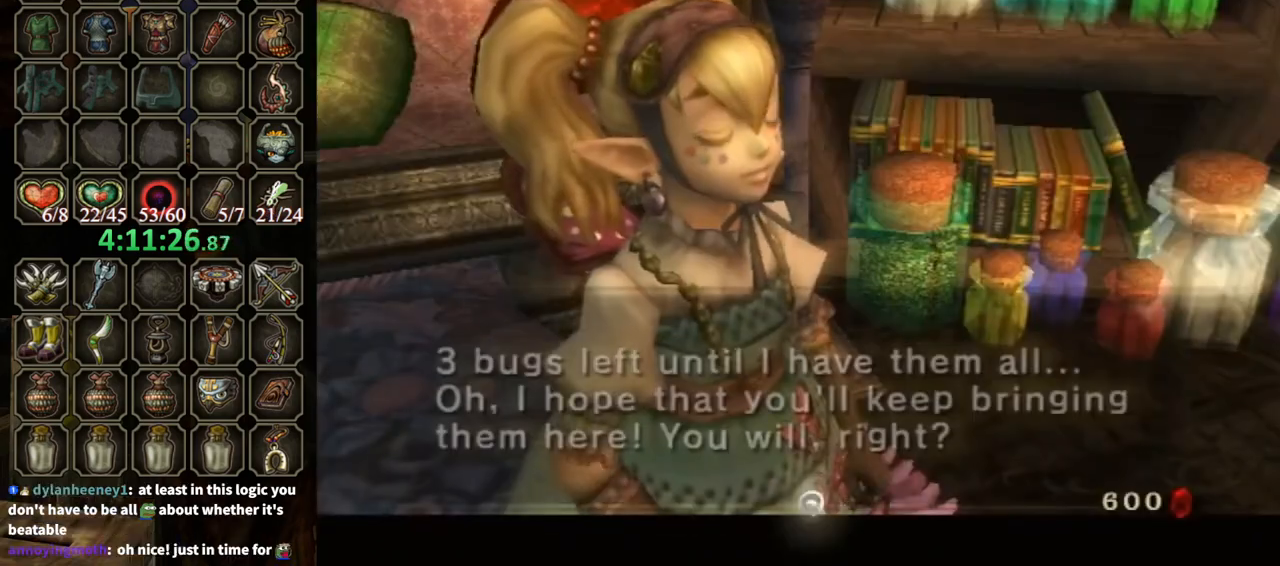
{"buttons": [], "left_stick": "center", "right_stick": "center", "events": [[167, "left_stick", "up-left"], [433, "B", "up"], [500, "left_stick", "center"]]}
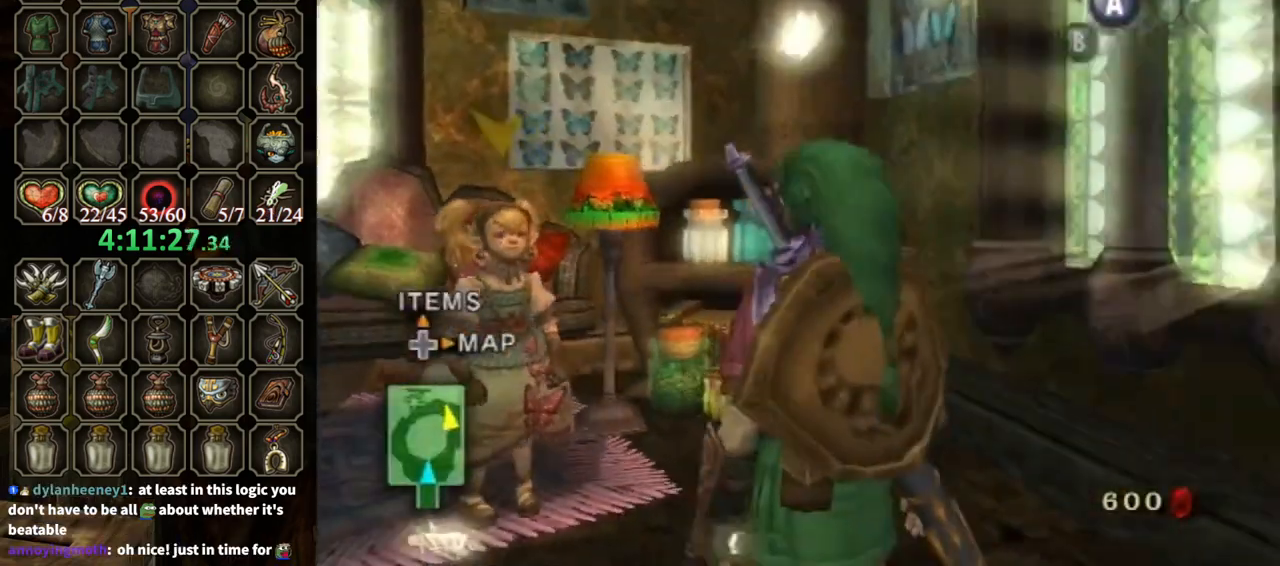
{"buttons": ["L1"], "left_stick": "center", "right_stick": "center", "events": [[133, "L1", "down"], [233, "A", "down"], [333, "A", "up"], [433, "A", "down"], [467, "A", "up"]]}
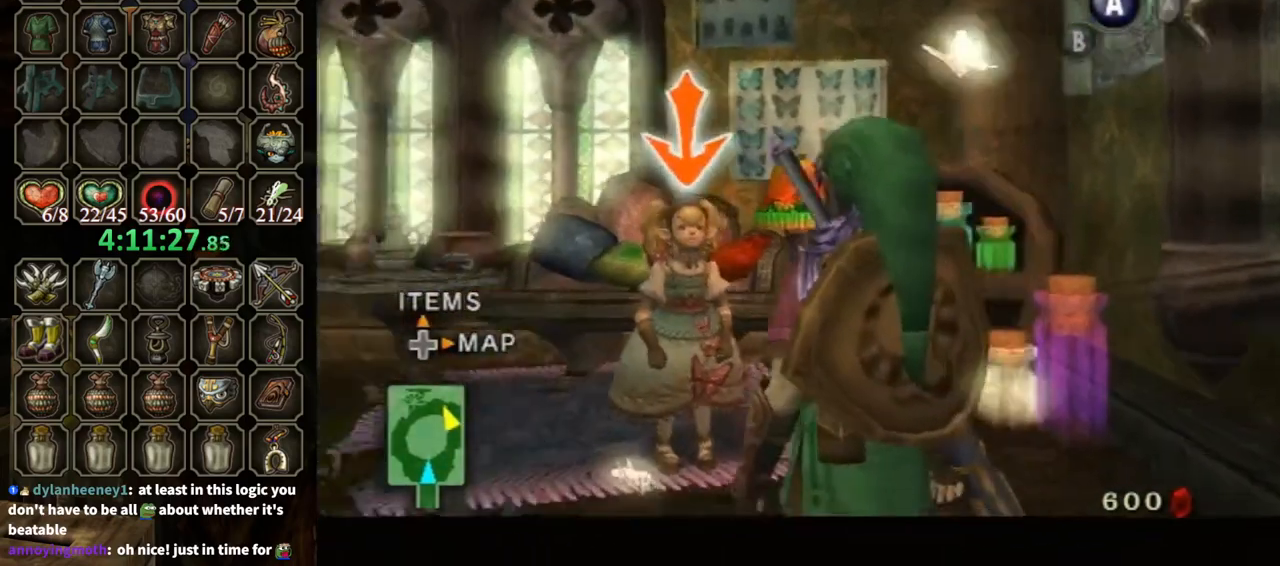
{"buttons": ["A", "L1"], "left_stick": "center", "right_stick": "center", "events": [[67, "A", "down"], [100, "A", "up"], [200, "A", "down"], [233, "A", "up"], [300, "A", "down"], [333, "A", "up"], [433, "A", "down"]]}
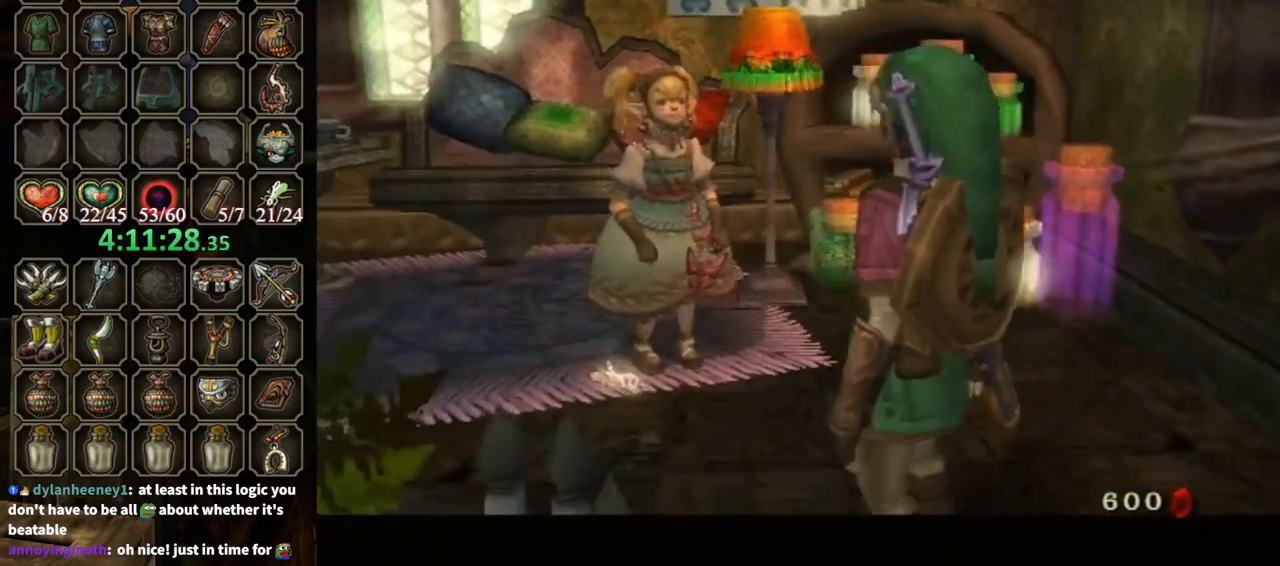
{"buttons": ["B"], "left_stick": "center", "right_stick": "center", "events": [[33, "A", "up"], [267, "B", "down"], [300, "L1", "up"]]}
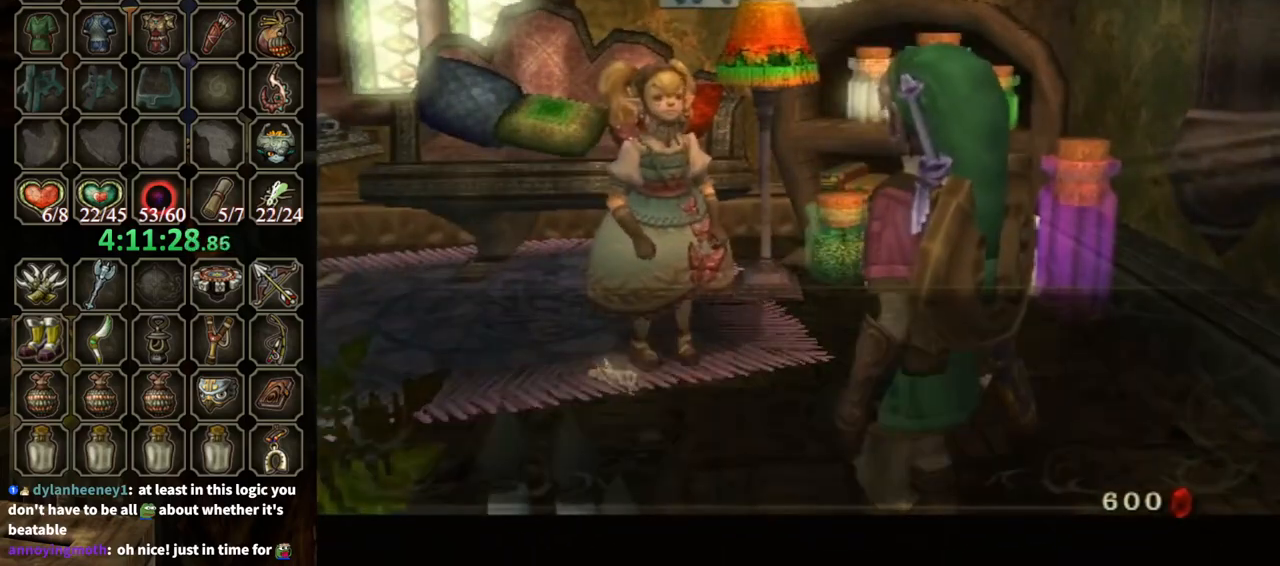
{"buttons": ["A"], "left_stick": "center", "right_stick": "center", "events": [[367, "B", "up"], [500, "A", "down"]]}
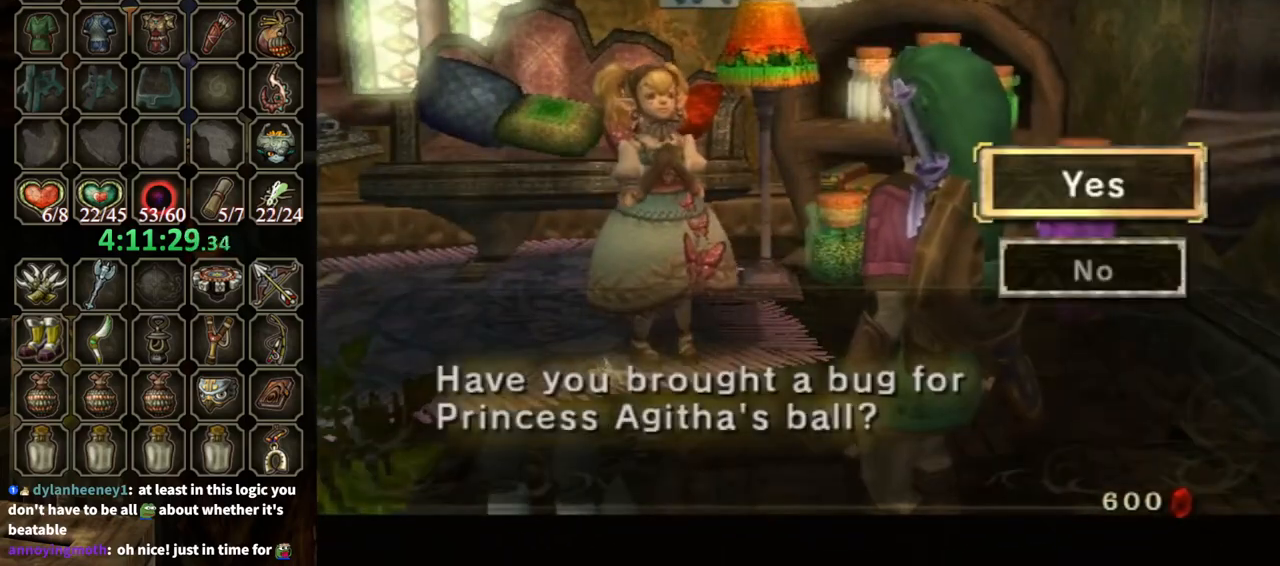
{"buttons": ["A"], "left_stick": "center", "right_stick": "center", "events": [[100, "A", "up"], [200, "A", "down"], [300, "A", "up"], [367, "A", "down"], [433, "A", "up"], [500, "A", "down"]]}
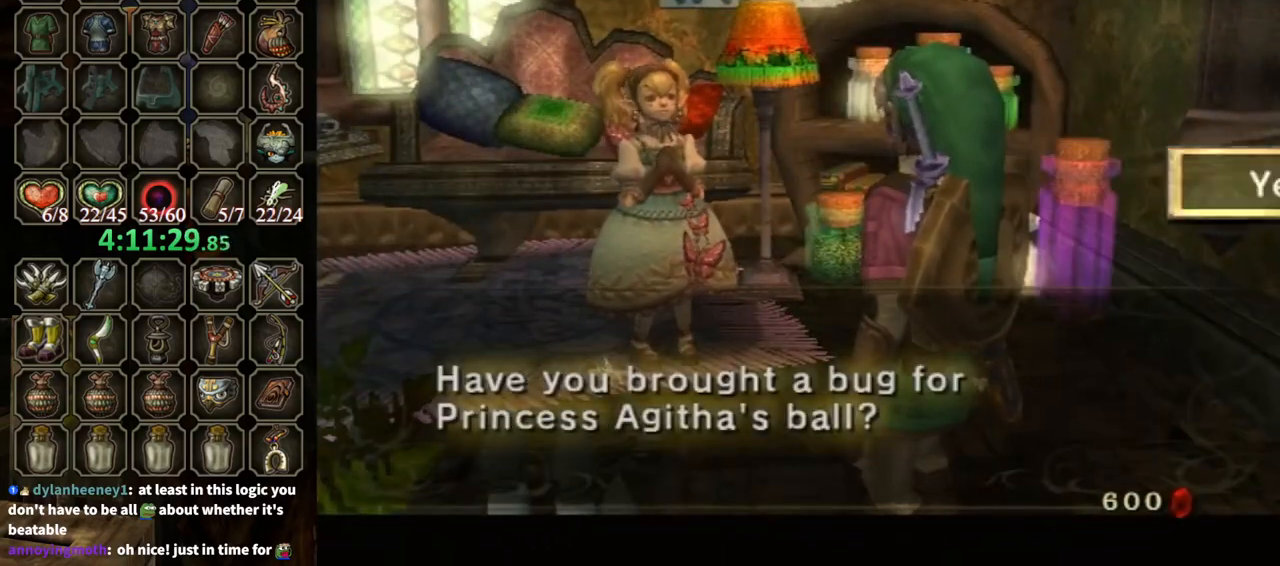
{"buttons": ["B"], "left_stick": "center", "right_stick": "center", "events": [[67, "A", "up"], [300, "B", "down"]]}
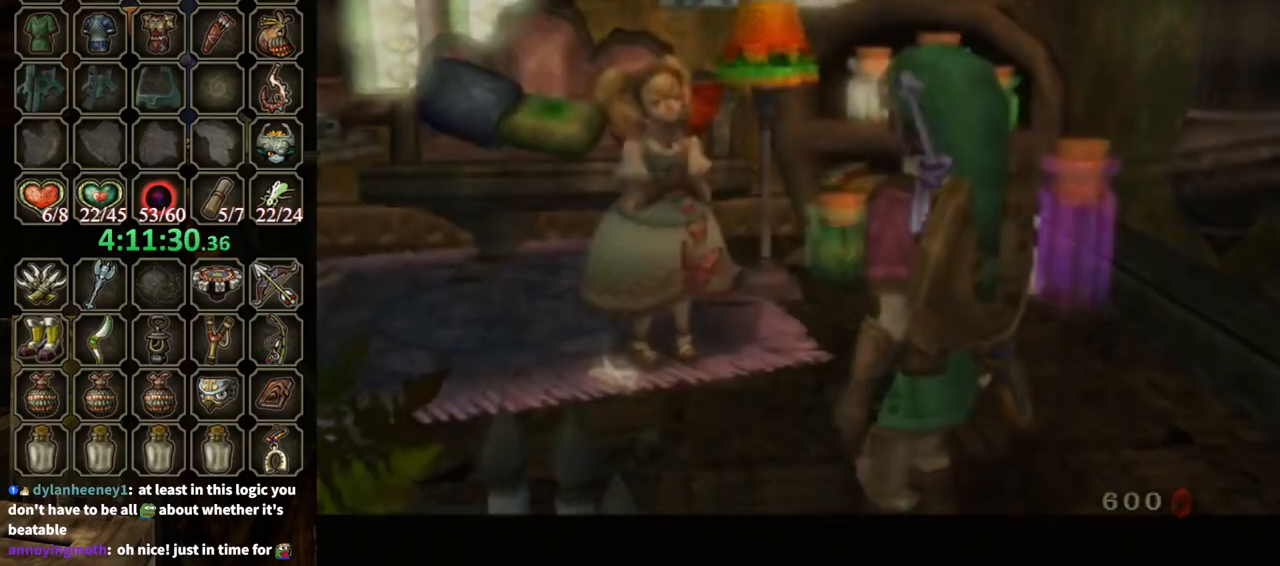
{"buttons": [], "left_stick": "center", "right_stick": "center", "events": [[133, "B", "up"]]}
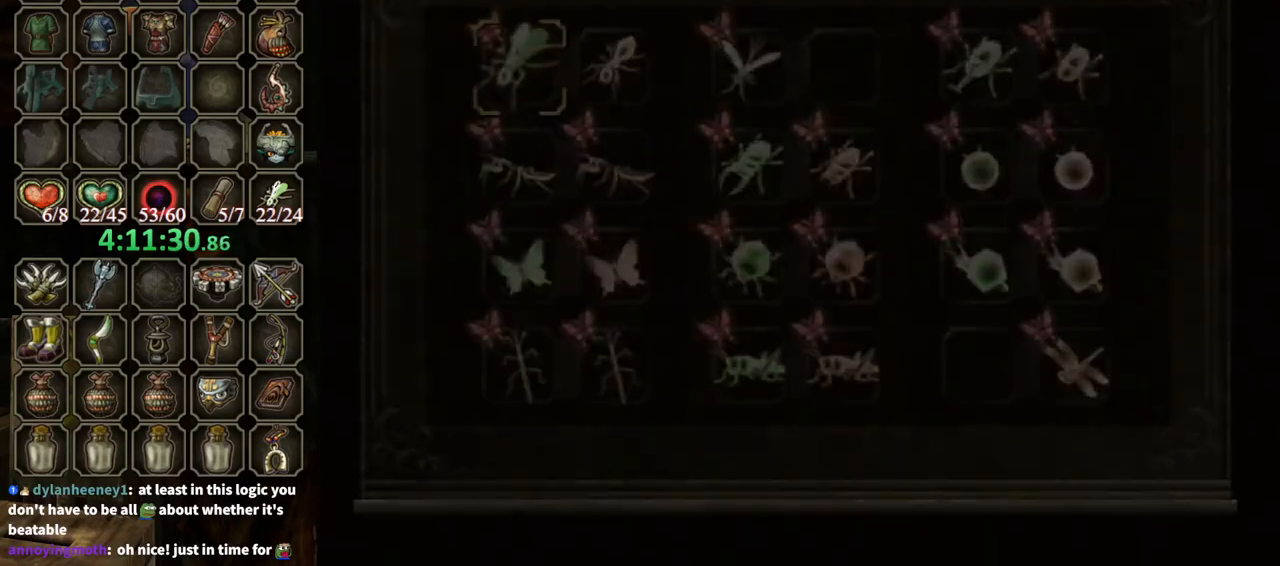
{"buttons": [], "left_stick": "center", "right_stick": "center", "events": []}
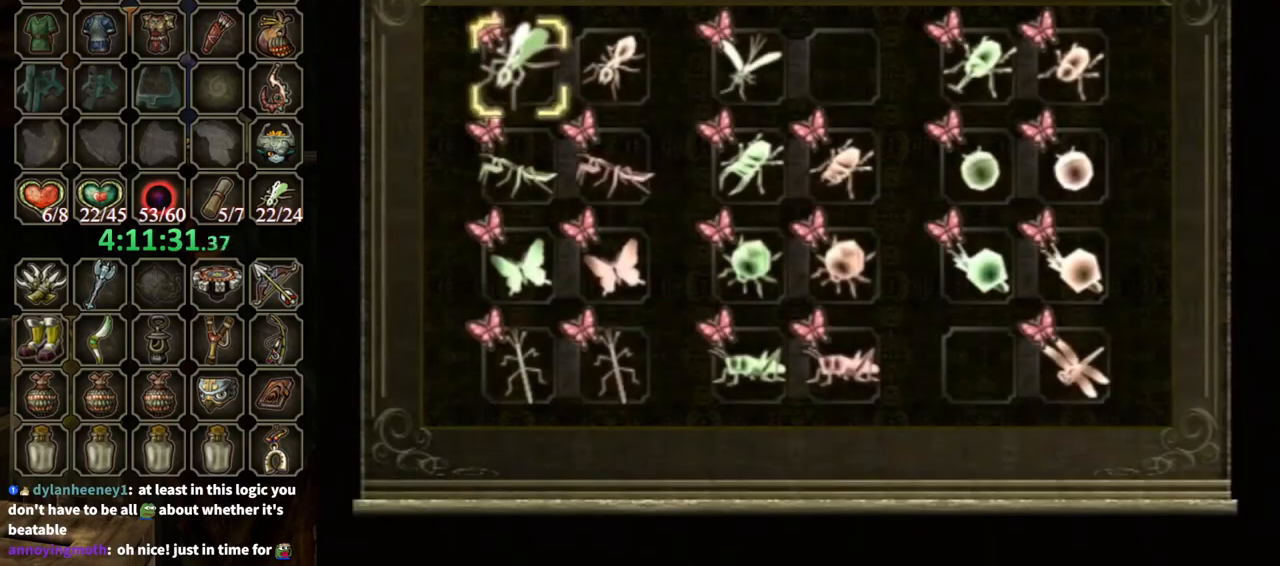
{"buttons": [], "left_stick": "center", "right_stick": "center", "events": [[67, "left_stick", "right"], [133, "A", "down"], [133, "left_stick", "center"], [233, "A", "up"], [300, "A", "down"], [367, "A", "up"], [433, "A", "down"], [467, "A", "up"]]}
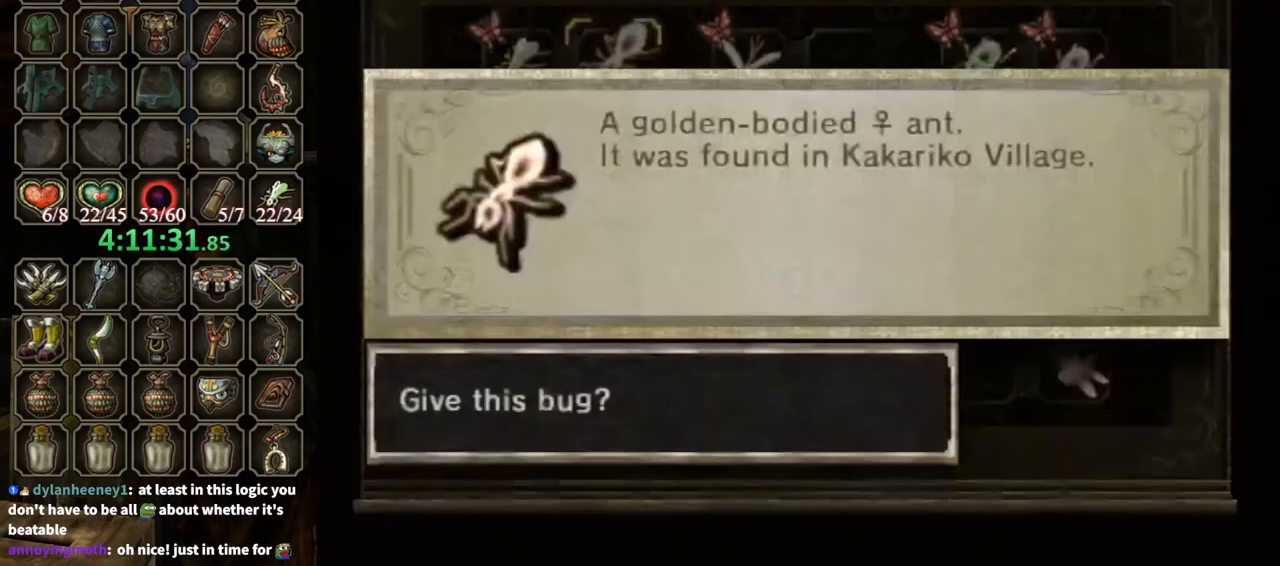
{"buttons": [], "left_stick": "center", "right_stick": "center", "events": [[33, "A", "down"], [100, "A", "up"], [167, "A", "down"], [200, "A", "up"], [267, "A", "down"], [333, "A", "up"], [400, "A", "down"], [467, "A", "up"]]}
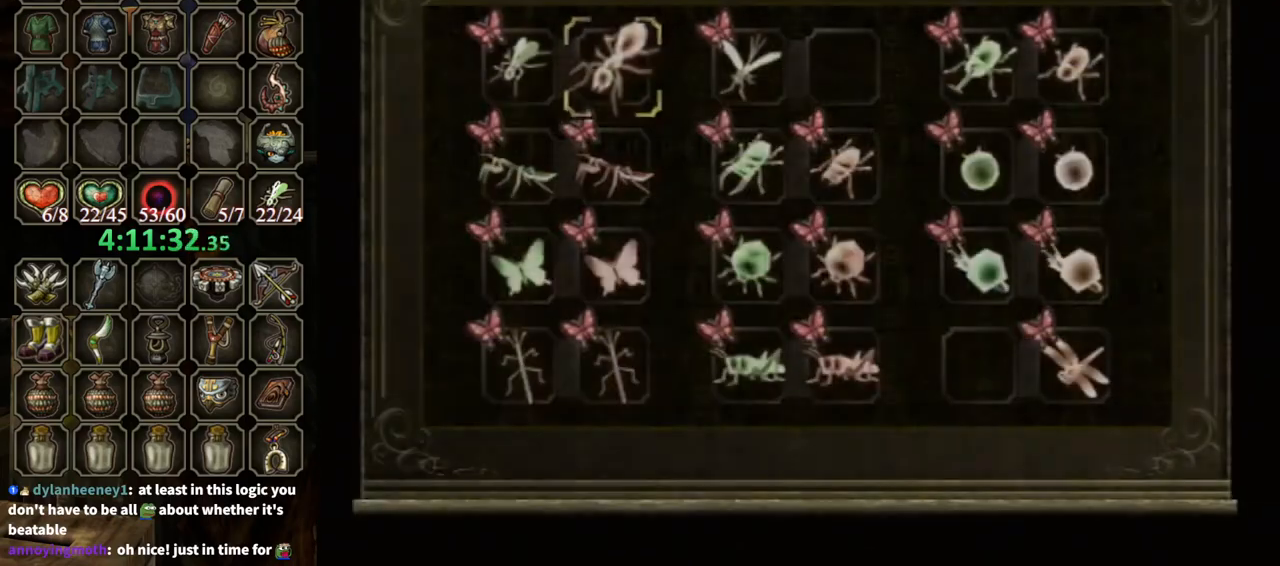
{"buttons": [], "left_stick": "center", "right_stick": "center", "events": []}
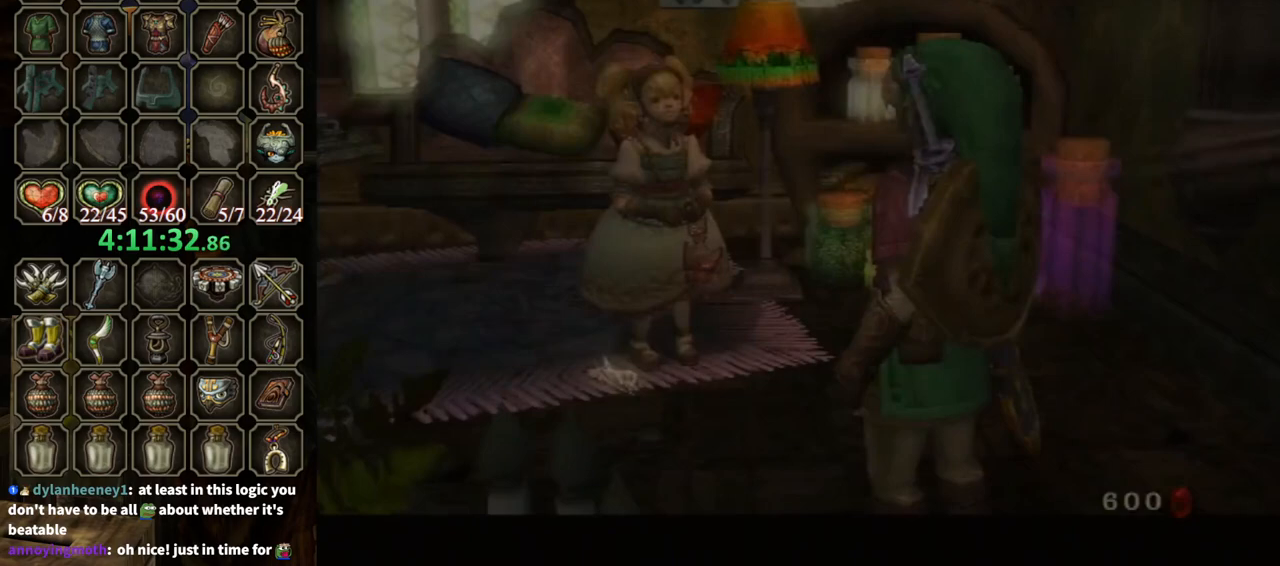
{"buttons": [], "left_stick": "center", "right_stick": "center", "events": []}
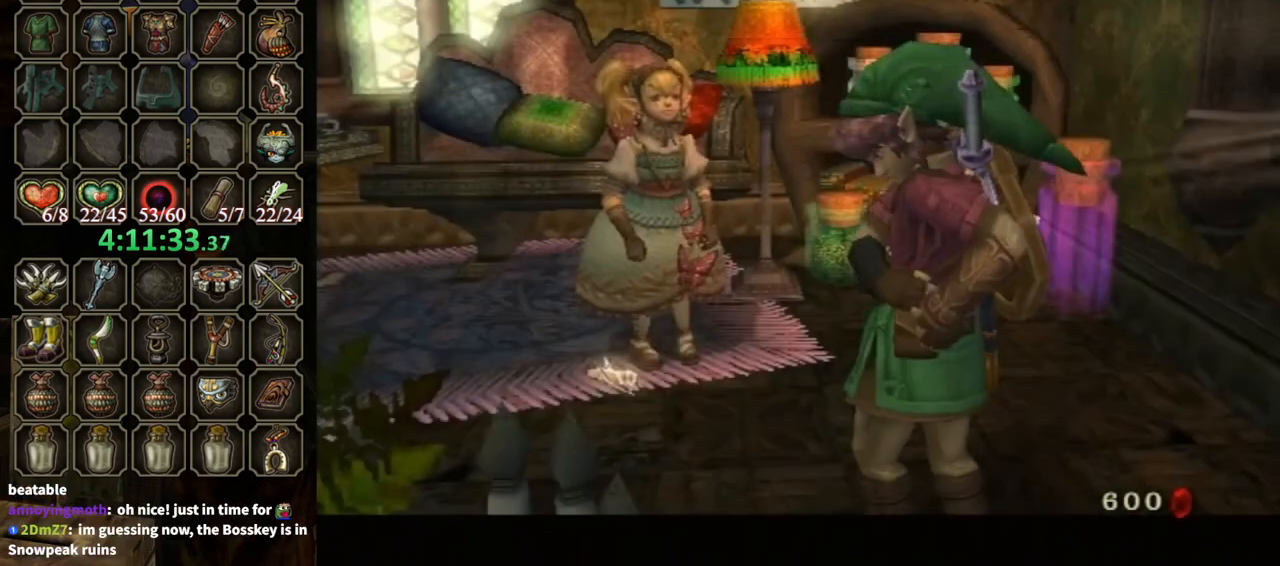
{"buttons": ["B"], "left_stick": "center", "right_stick": "center", "events": [[333, "B", "down"]]}
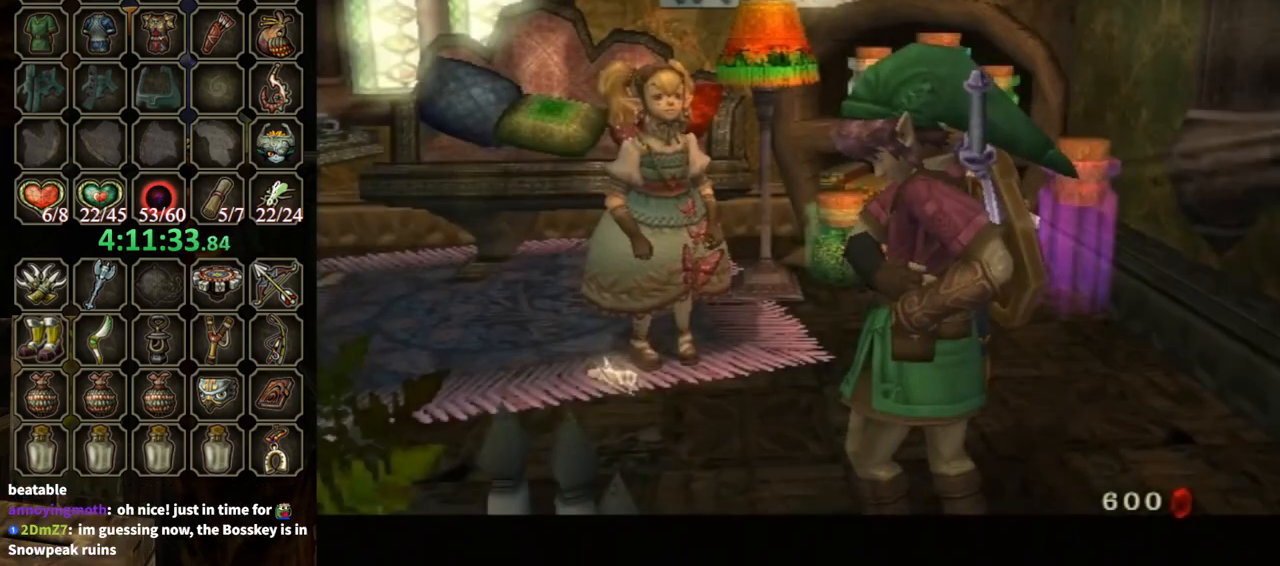
{"buttons": ["B"], "left_stick": "center", "right_stick": "center", "events": []}
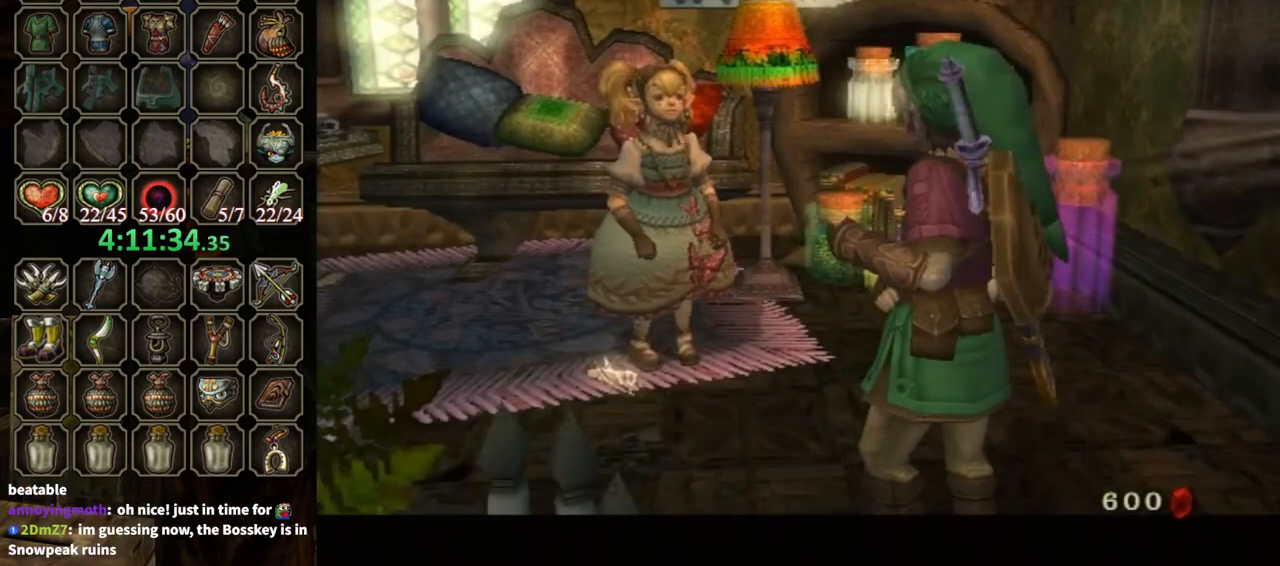
{"buttons": ["B"], "left_stick": "center", "right_stick": "center", "events": []}
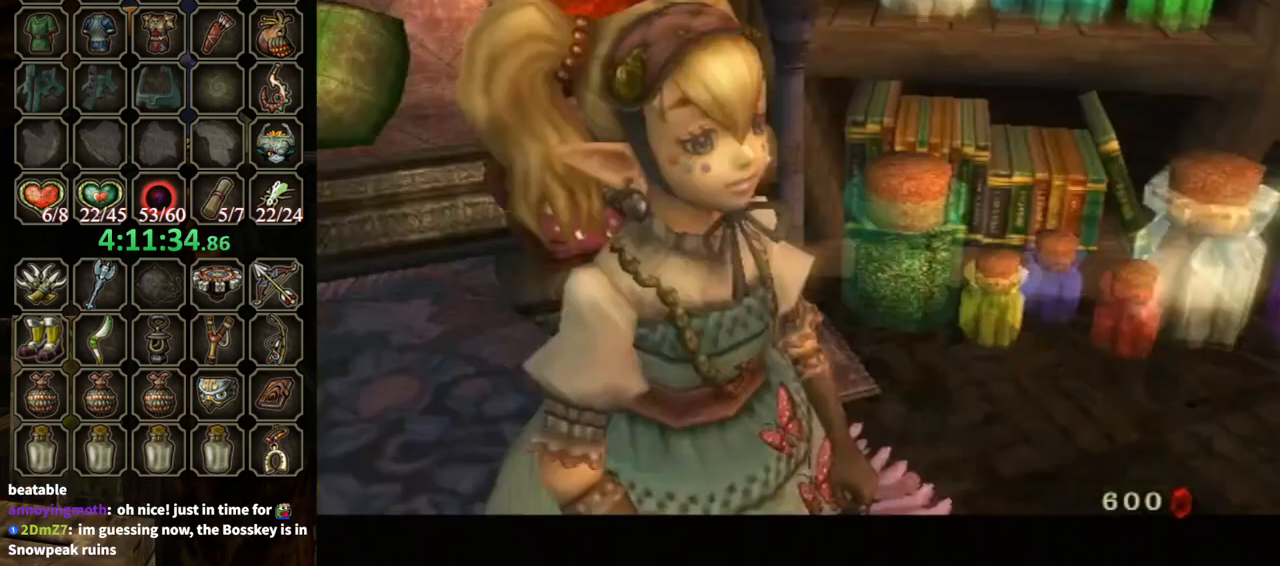
{"buttons": ["B"], "left_stick": "center", "right_stick": "center", "events": []}
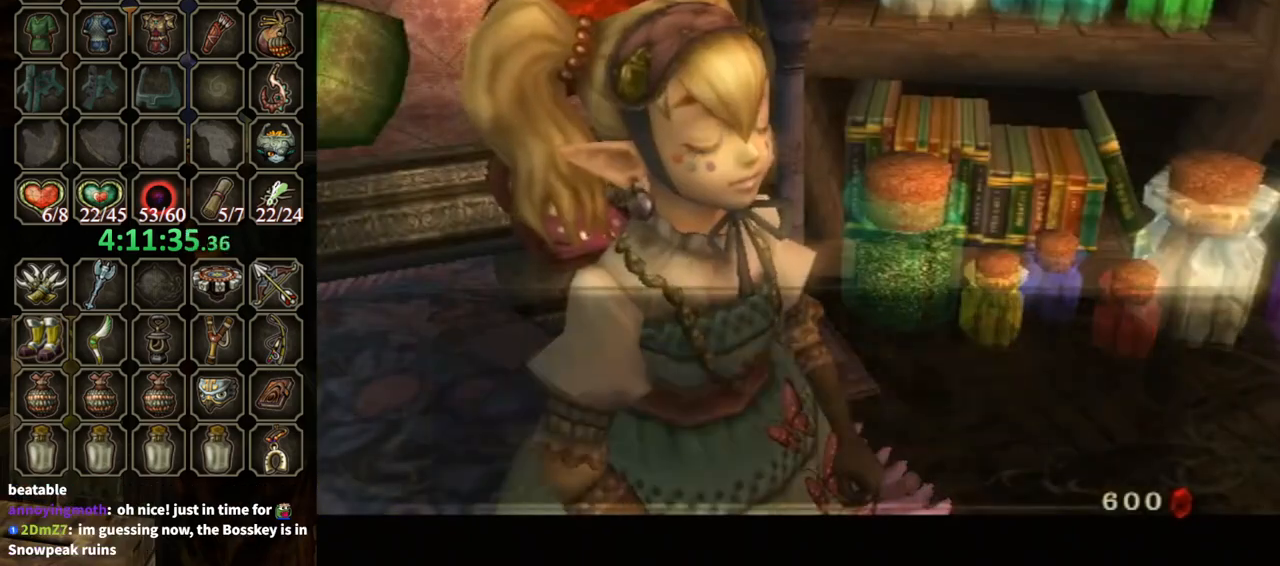
{"buttons": ["B"], "left_stick": "center", "right_stick": "center", "events": []}
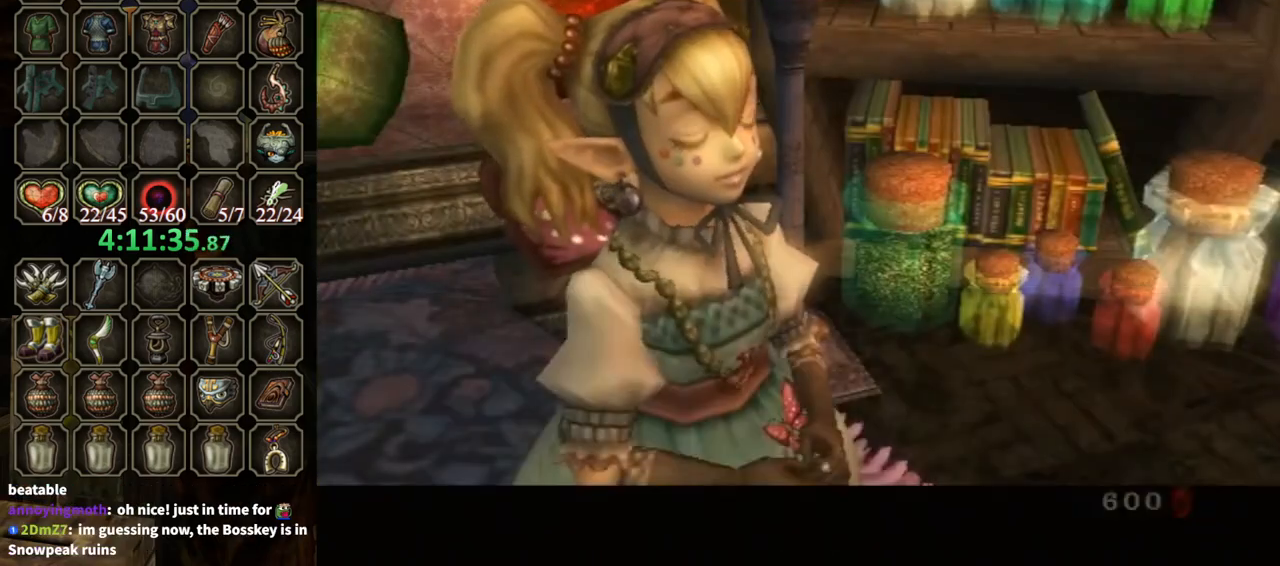
{"buttons": ["B"], "left_stick": "center", "right_stick": "center", "events": []}
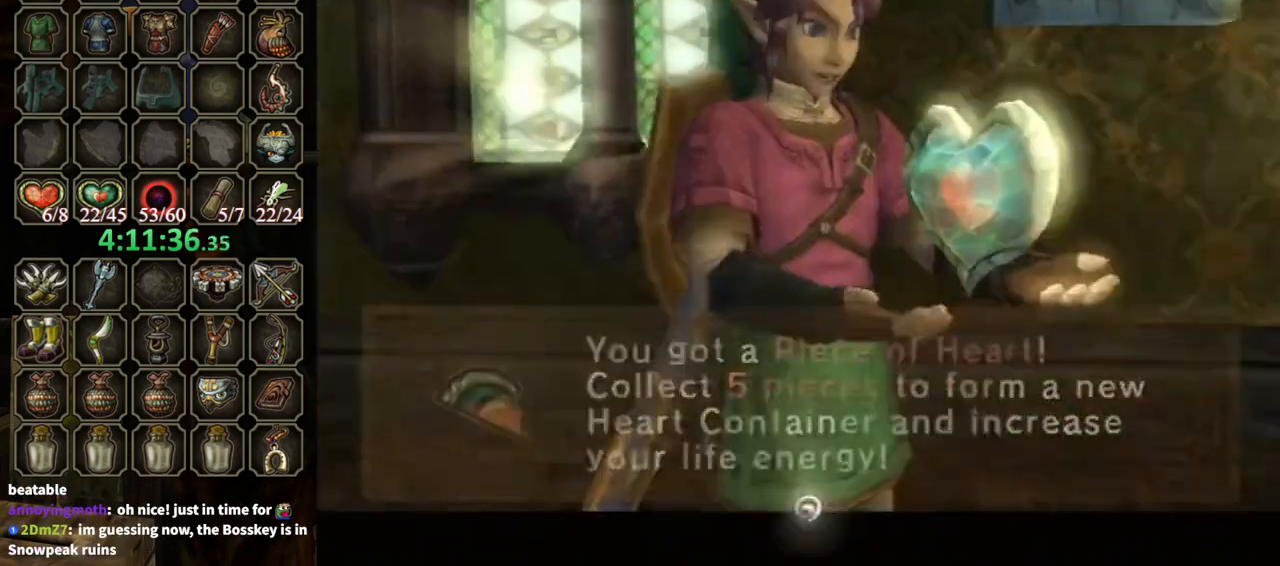
{"buttons": ["B"], "left_stick": "center", "right_stick": "center", "events": []}
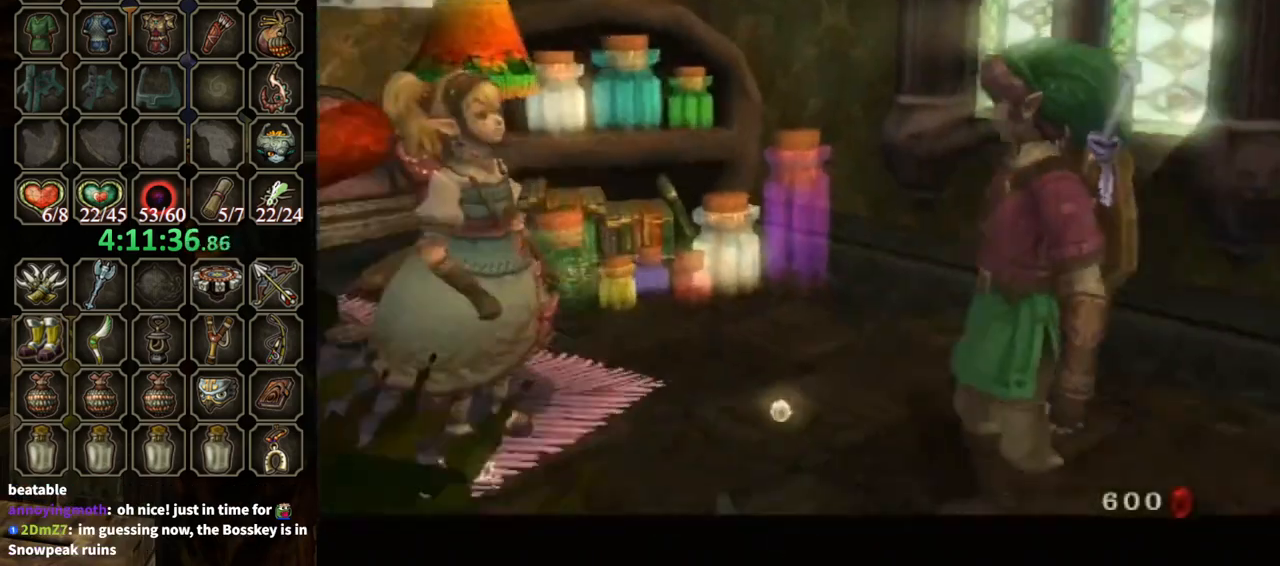
{"buttons": ["B"], "left_stick": "center", "right_stick": "center", "events": []}
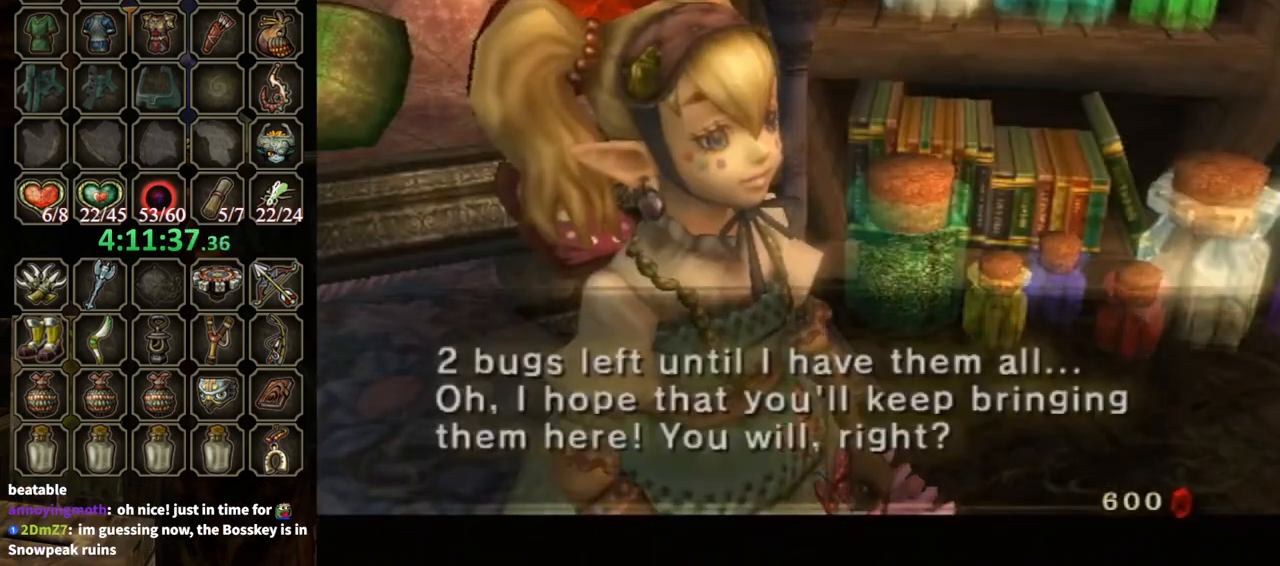
{"buttons": ["B"], "left_stick": "down-right", "right_stick": "center", "events": [[200, "left_stick", "down-right"]]}
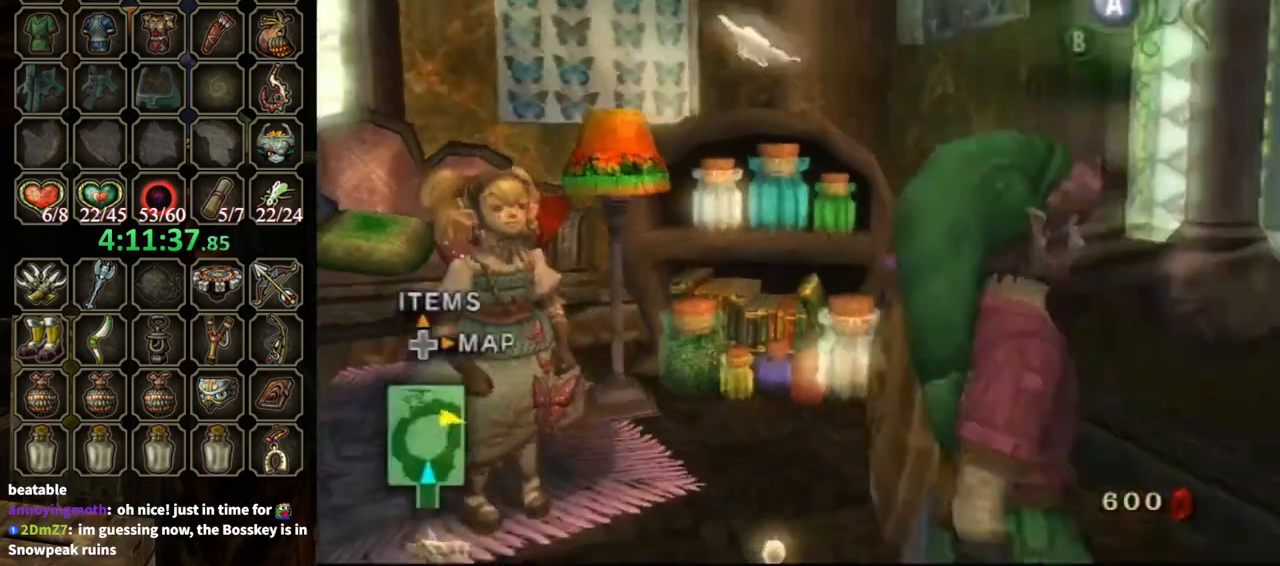
{"buttons": [], "left_stick": "right", "right_stick": "left", "events": [[67, "B", "up"], [200, "right_stick", "left"], [333, "left_stick", "right"]]}
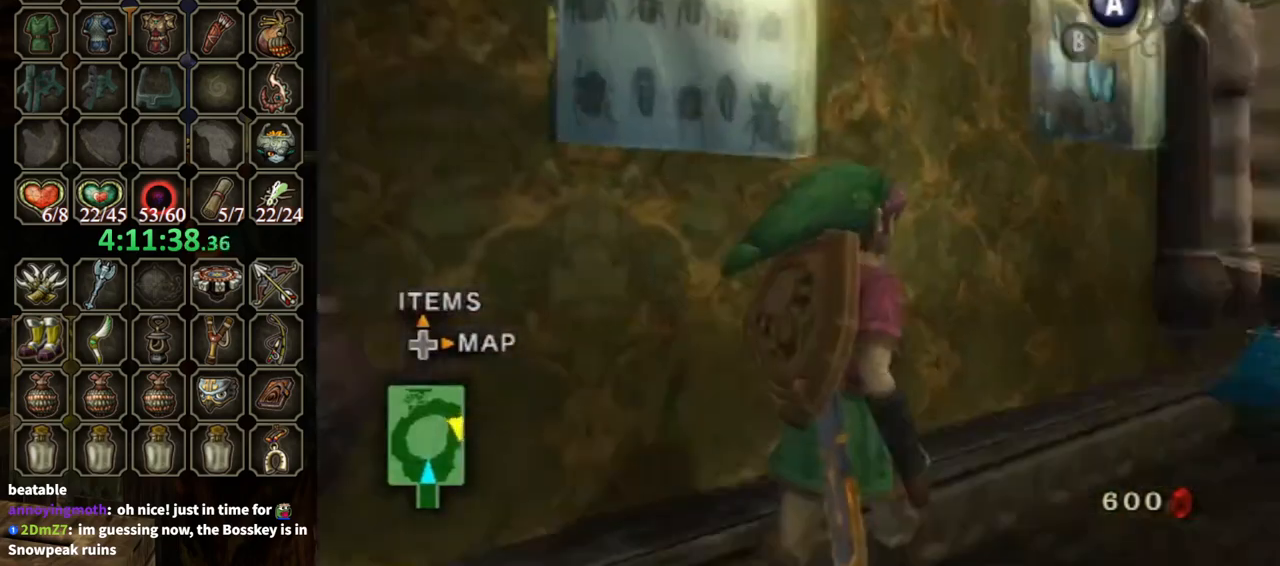
{"buttons": [], "left_stick": "up", "right_stick": "center", "events": [[167, "left_stick", "up-right"], [267, "right_stick", "center"], [500, "left_stick", "up"]]}
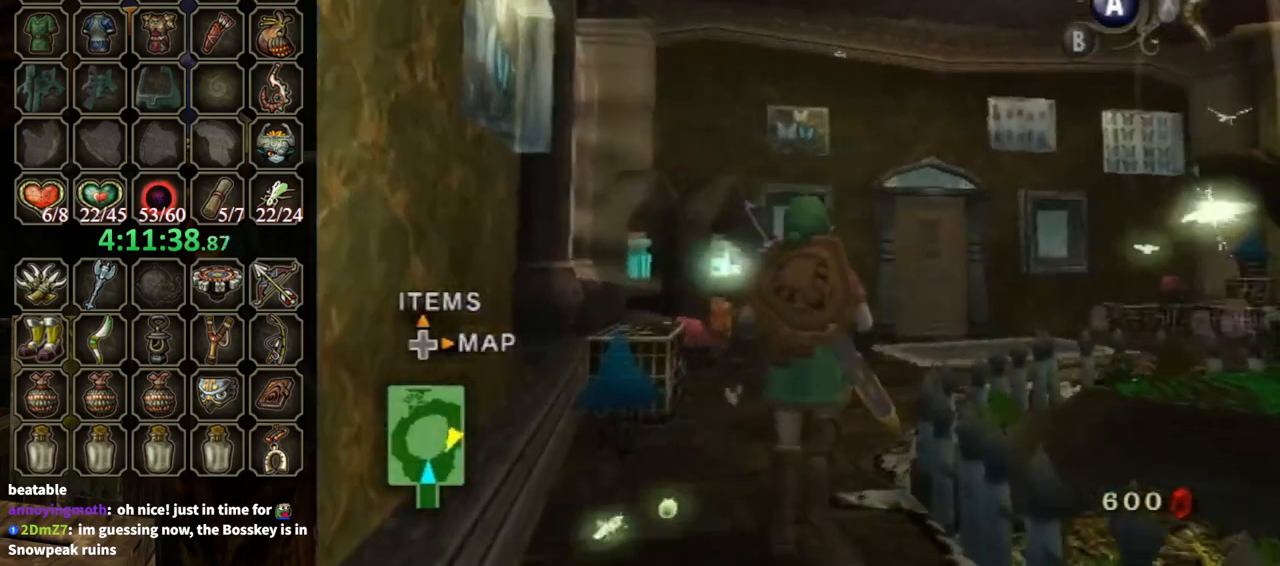
{"buttons": [], "left_stick": "up", "right_stick": "center", "events": [[200, "left_stick", "up-right"], [333, "left_stick", "up"]]}
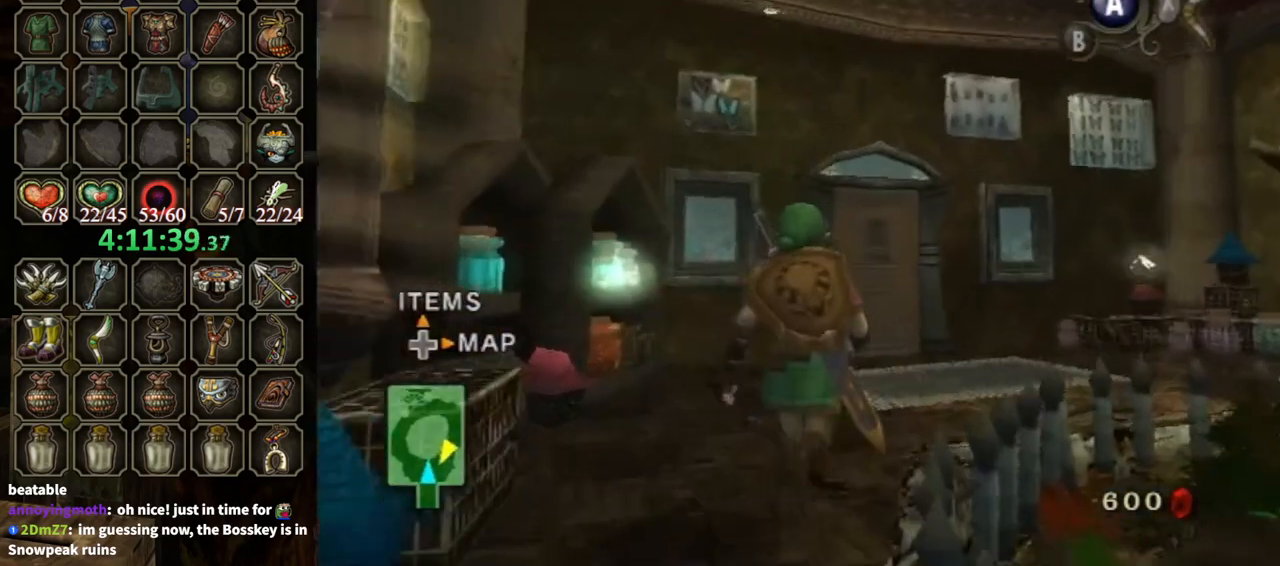
{"buttons": [], "left_stick": "up", "right_stick": "center", "events": []}
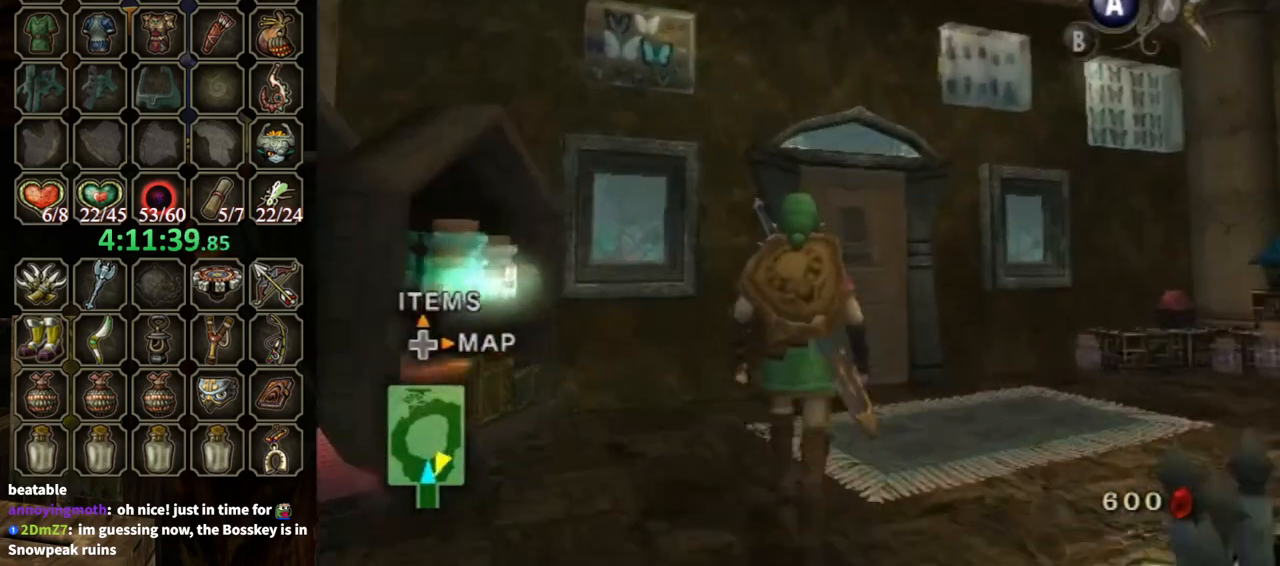
{"buttons": [], "left_stick": "up", "right_stick": "center", "events": []}
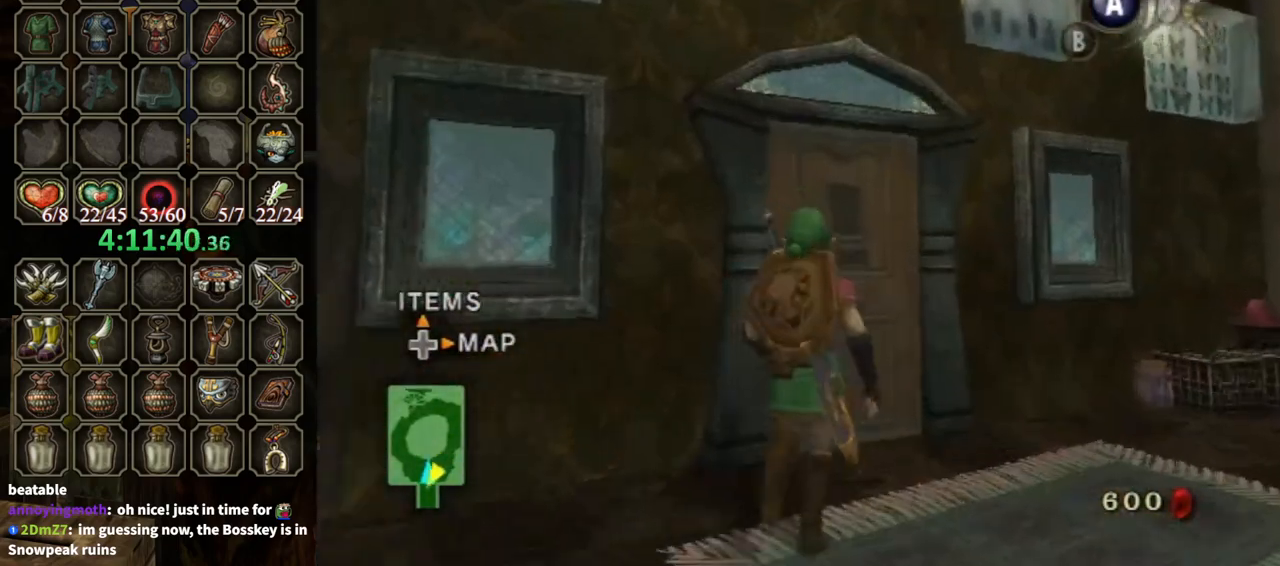
{"buttons": ["A"], "left_stick": "center", "right_stick": "center", "events": [[333, "A", "down"], [367, "left_stick", "center"], [433, "A", "up"], [500, "A", "down"]]}
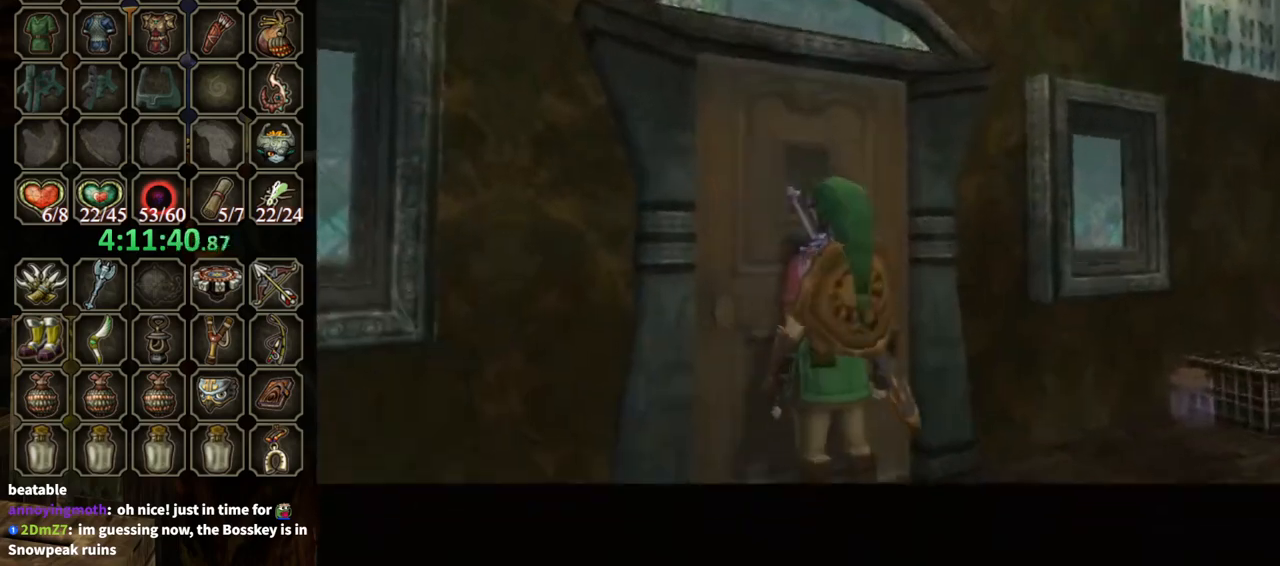
{"buttons": [], "left_stick": "center", "right_stick": "center", "events": [[33, "A", "up"]]}